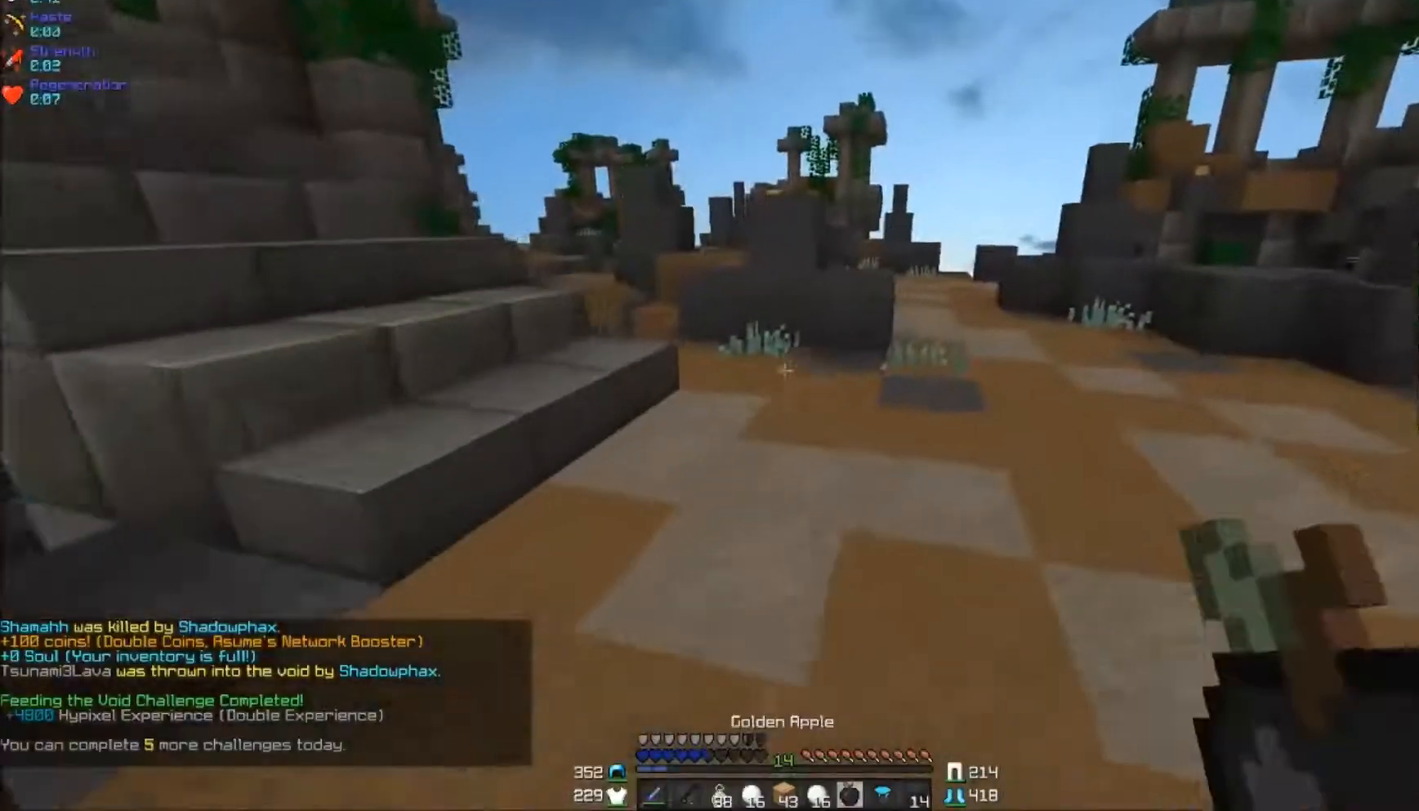
Gameplay with keyboard and mouse; each line is a JSON object with the keys and mouse buttons held at the frame after it. "events" lists presses ("down") and releases ("up") of "a", "d", "s", "w", "mouse_left" and "mouse_right" between this image and that frame as [ms after this image, input, new state], when the widget could be followed in between. "mouse_left", "mouse_right" = the "left", "right" buttons of the "mouse" list. No other keys are recorded. Fast repeated clicks can show as one long hold. Mouse movement is not recorded.
{"keys": [], "mouse": ["left", "right"], "events": [[117, "mouse_left", "down"], [167, "d", "up"], [167, "mouse_right", "down"], [267, "mouse_left", "up"], [317, "mouse_left", "down"], [417, "w", "up"]]}
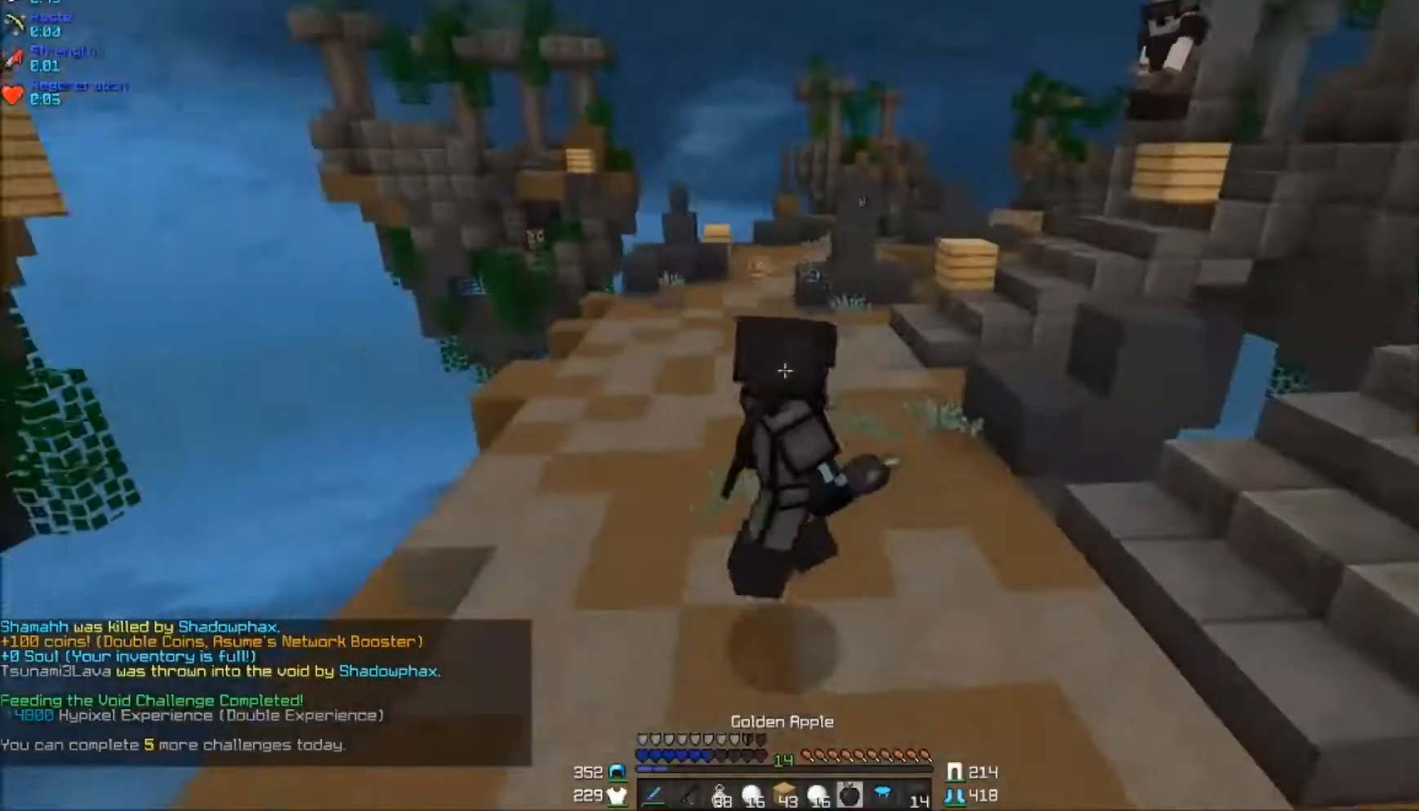
{"keys": ["d", "w"], "mouse": [], "events": [[117, "mouse_left", "up"], [117, "w", "down"], [167, "a", "down"], [167, "mouse_right", "up"], [317, "a", "up"], [367, "d", "down"]]}
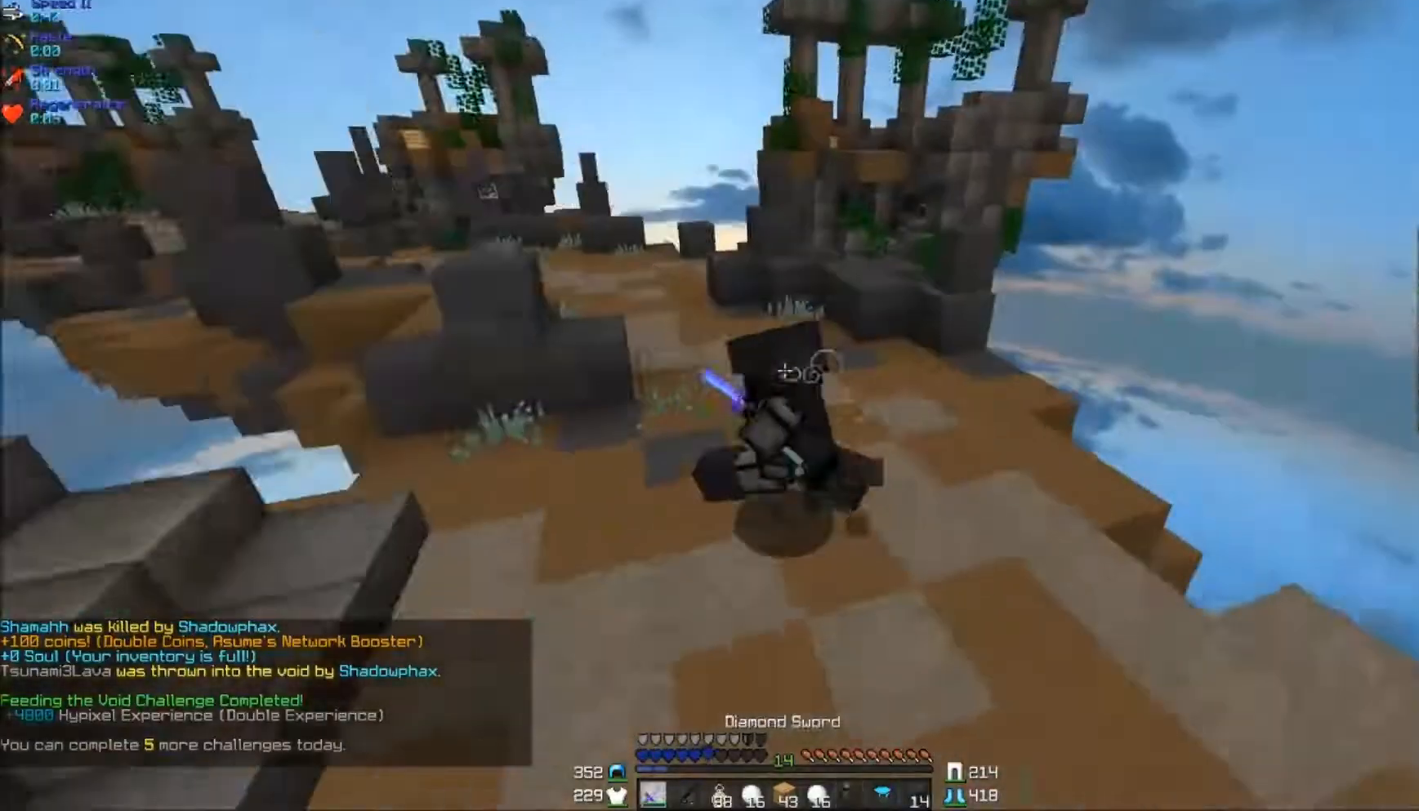
{"keys": ["w"], "mouse": [], "events": [[117, "d", "up"]]}
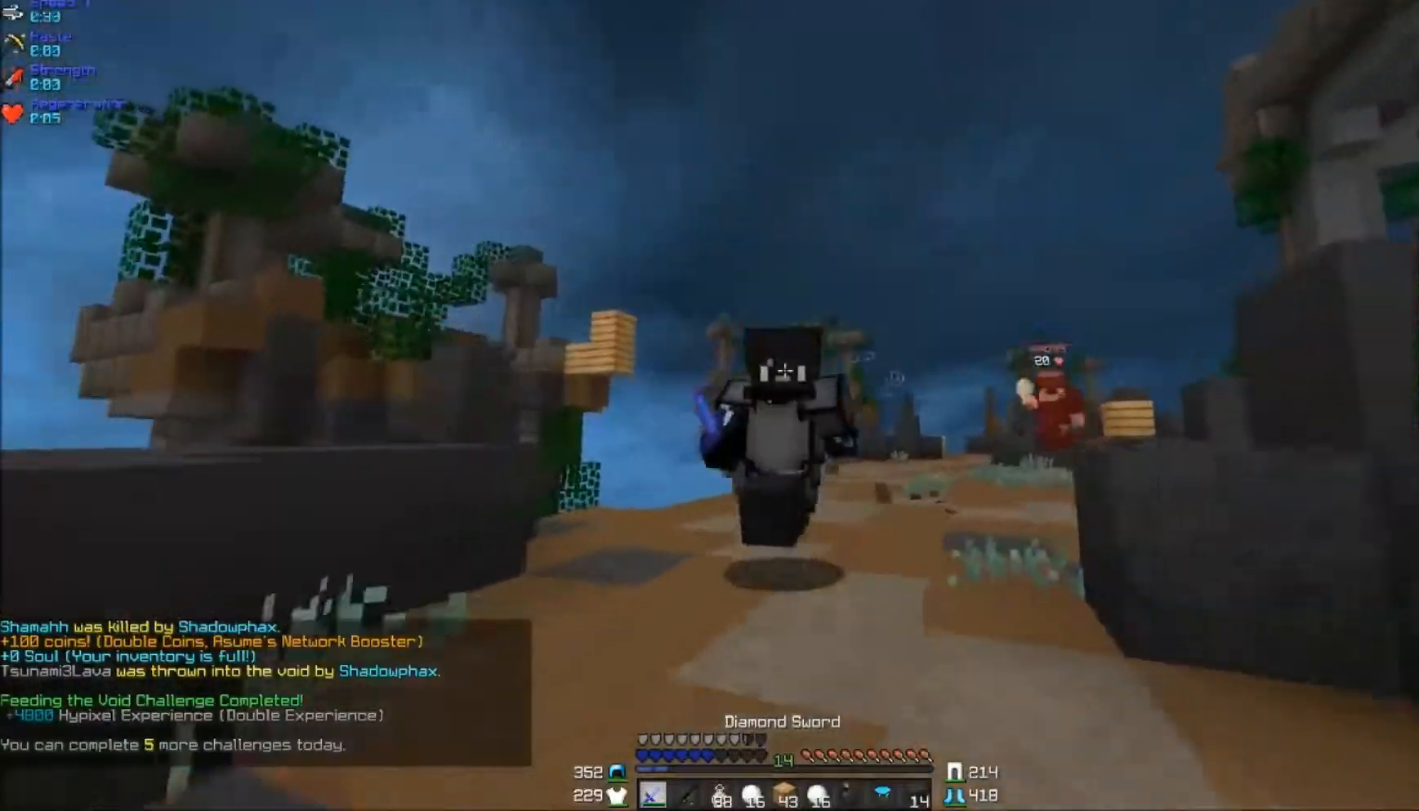
{"keys": ["d", "w"], "mouse": [], "events": [[467, "d", "down"]]}
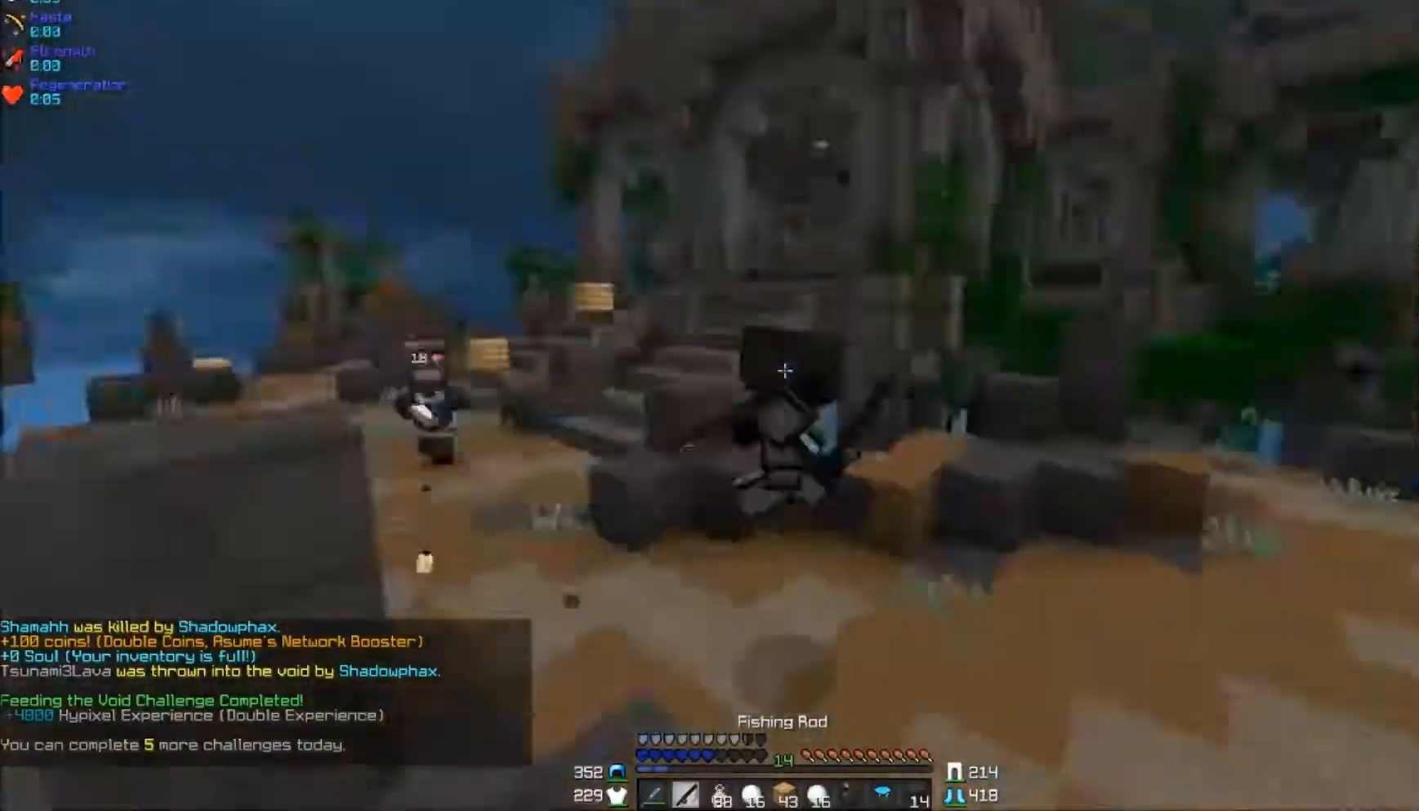
{"keys": ["s"], "mouse": [], "events": [[17, "w", "up"], [117, "s", "down"], [267, "d", "up"]]}
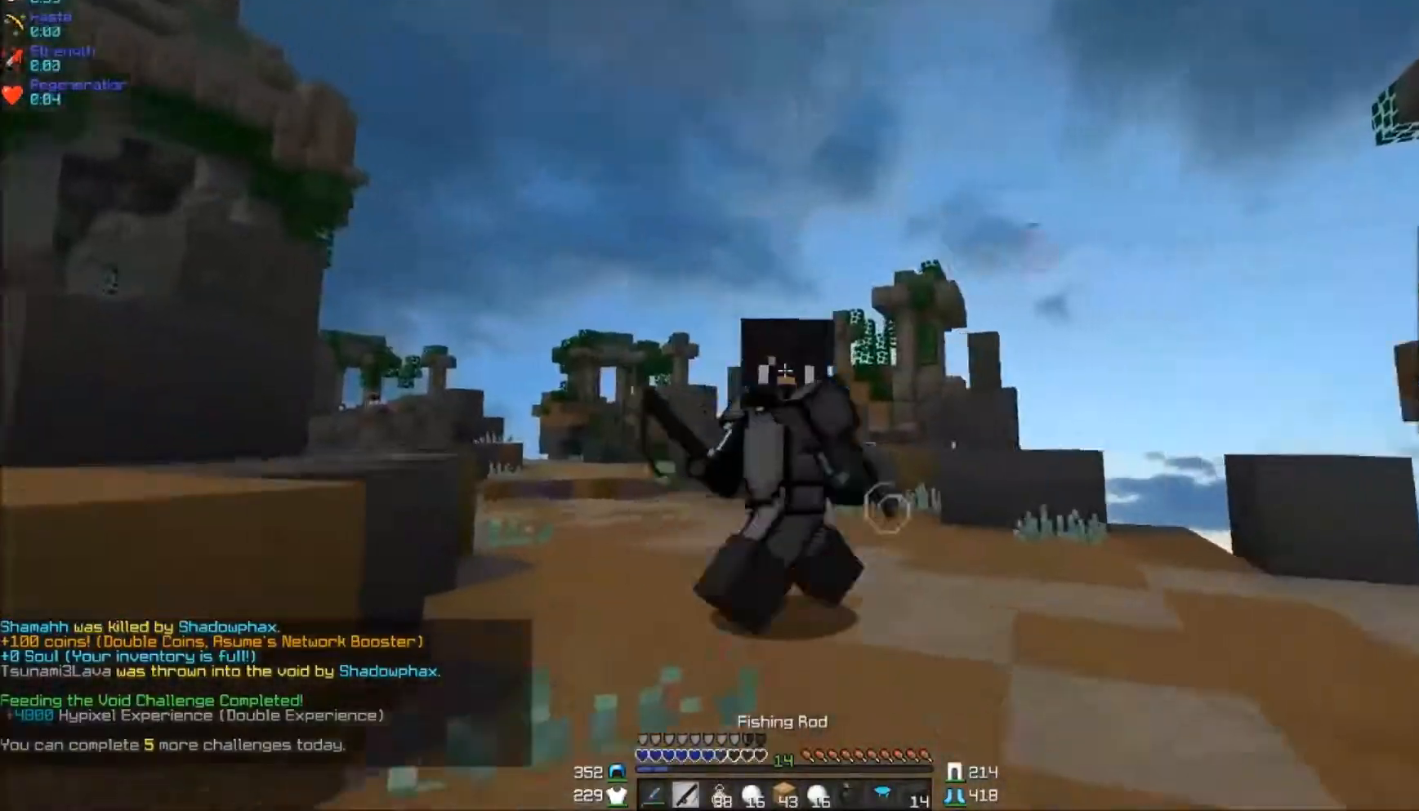
{"keys": ["a", "w"], "mouse": [], "events": [[117, "mouse_right", "down"], [167, "s", "up"], [267, "mouse_right", "up"], [317, "w", "down"], [417, "a", "down"]]}
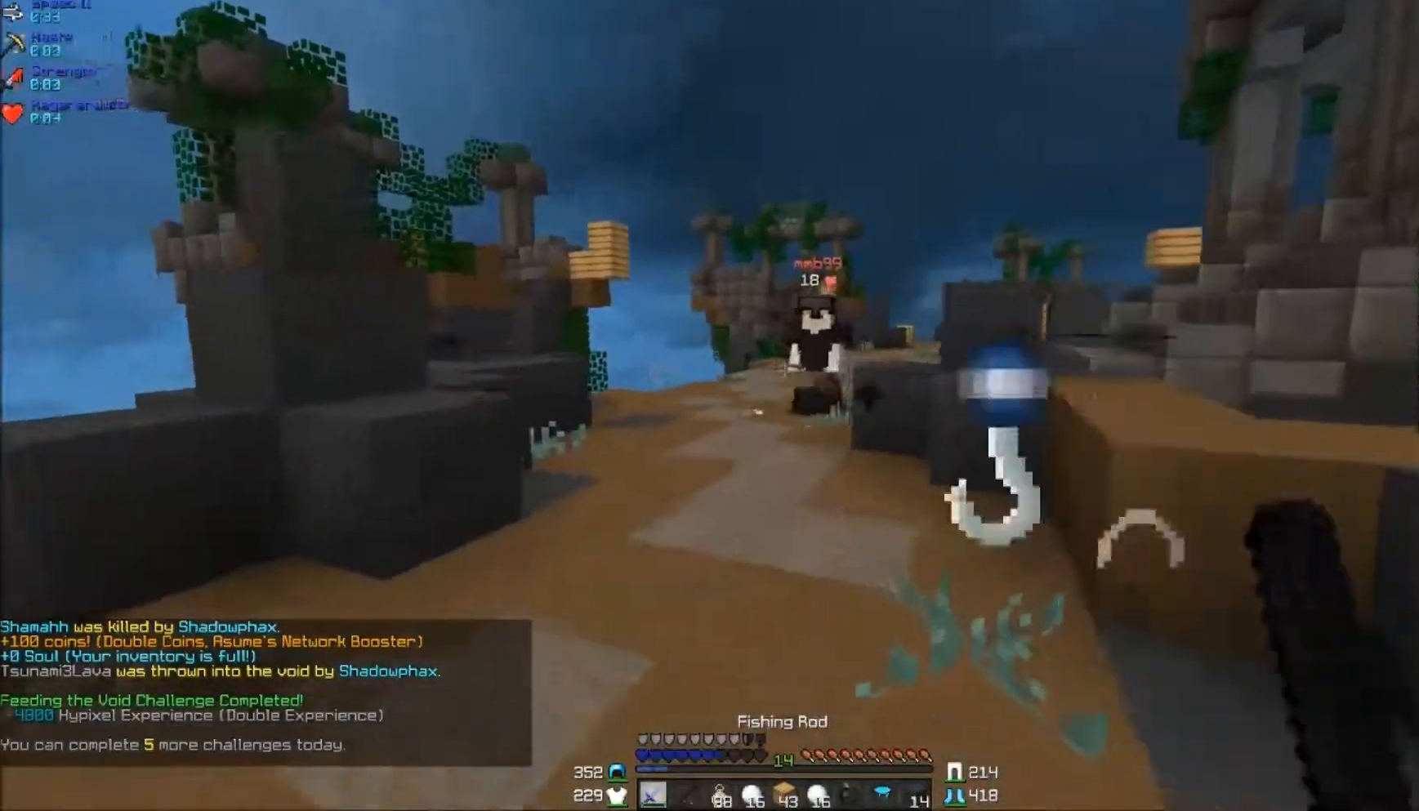
{"keys": ["a", "w"], "mouse": ["left"], "events": [[417, "mouse_left", "down"]]}
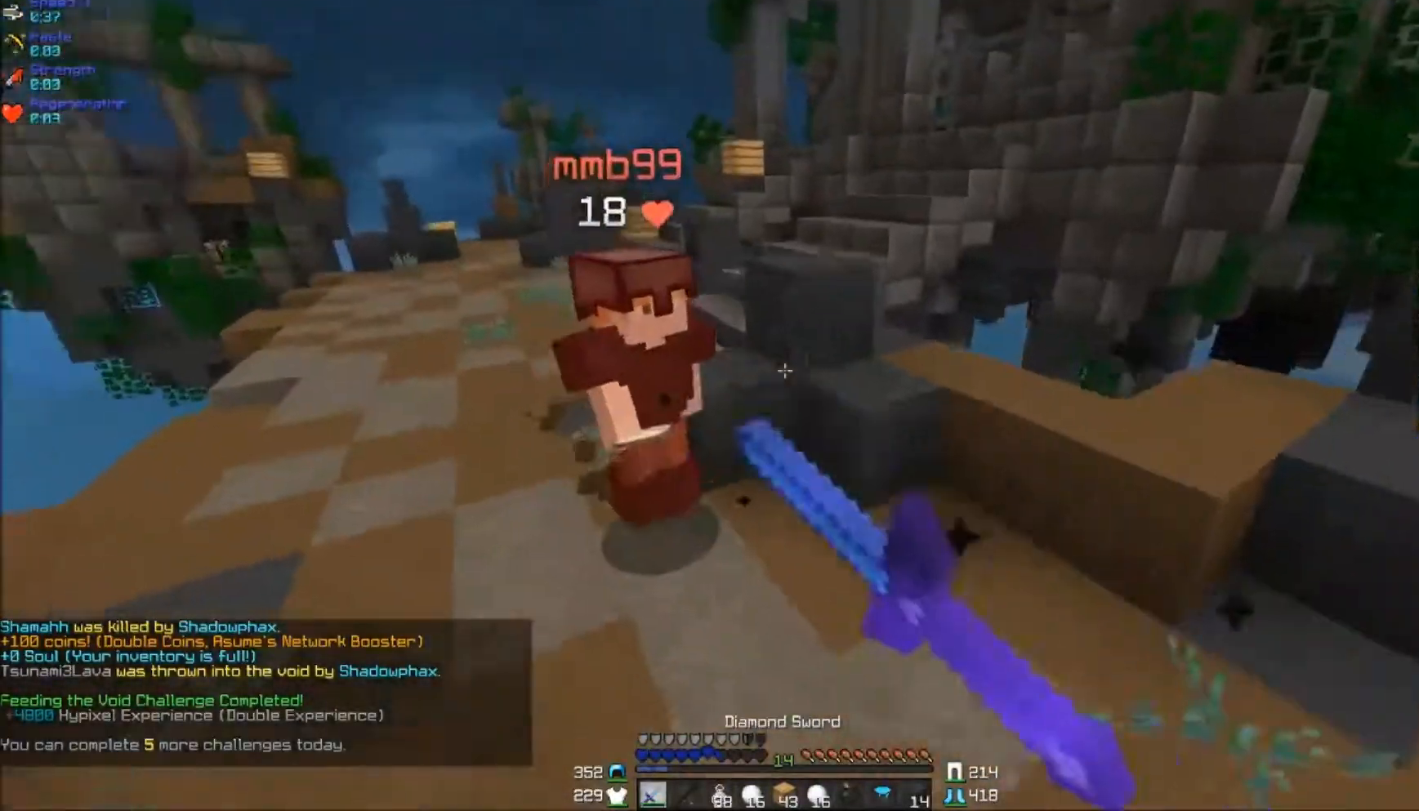
{"keys": ["d"], "mouse": [], "events": [[17, "mouse_left", "up"], [67, "mouse_left", "down"], [117, "mouse_left", "up"], [167, "mouse_left", "down"], [167, "mouse_right", "down"], [217, "mouse_right", "up"], [267, "mouse_left", "up"], [317, "d", "down"], [317, "mouse_left", "down"], [367, "mouse_left", "up"], [417, "a", "up"], [417, "mouse_left", "down"], [417, "w", "up"], [467, "mouse_left", "up"]]}
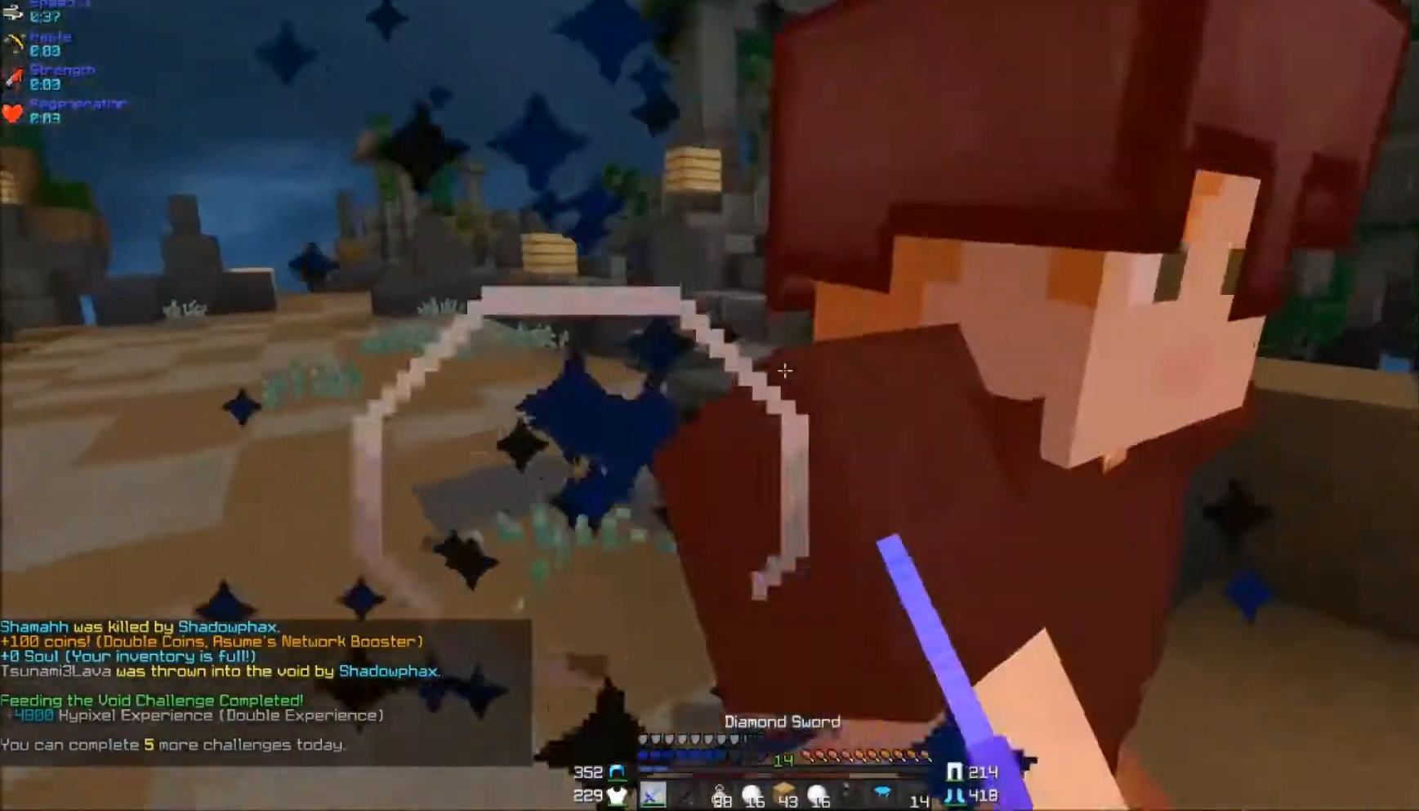
{"keys": ["a", "w"], "mouse": [], "events": [[67, "mouse_left", "down"], [117, "mouse_left", "up"], [117, "w", "down"], [167, "mouse_left", "down"], [167, "w", "up"], [217, "mouse_left", "up"], [267, "a", "down"], [267, "mouse_left", "down"], [317, "d", "up"], [317, "mouse_left", "up"], [367, "w", "down"], [417, "mouse_left", "down"], [467, "mouse_left", "up"]]}
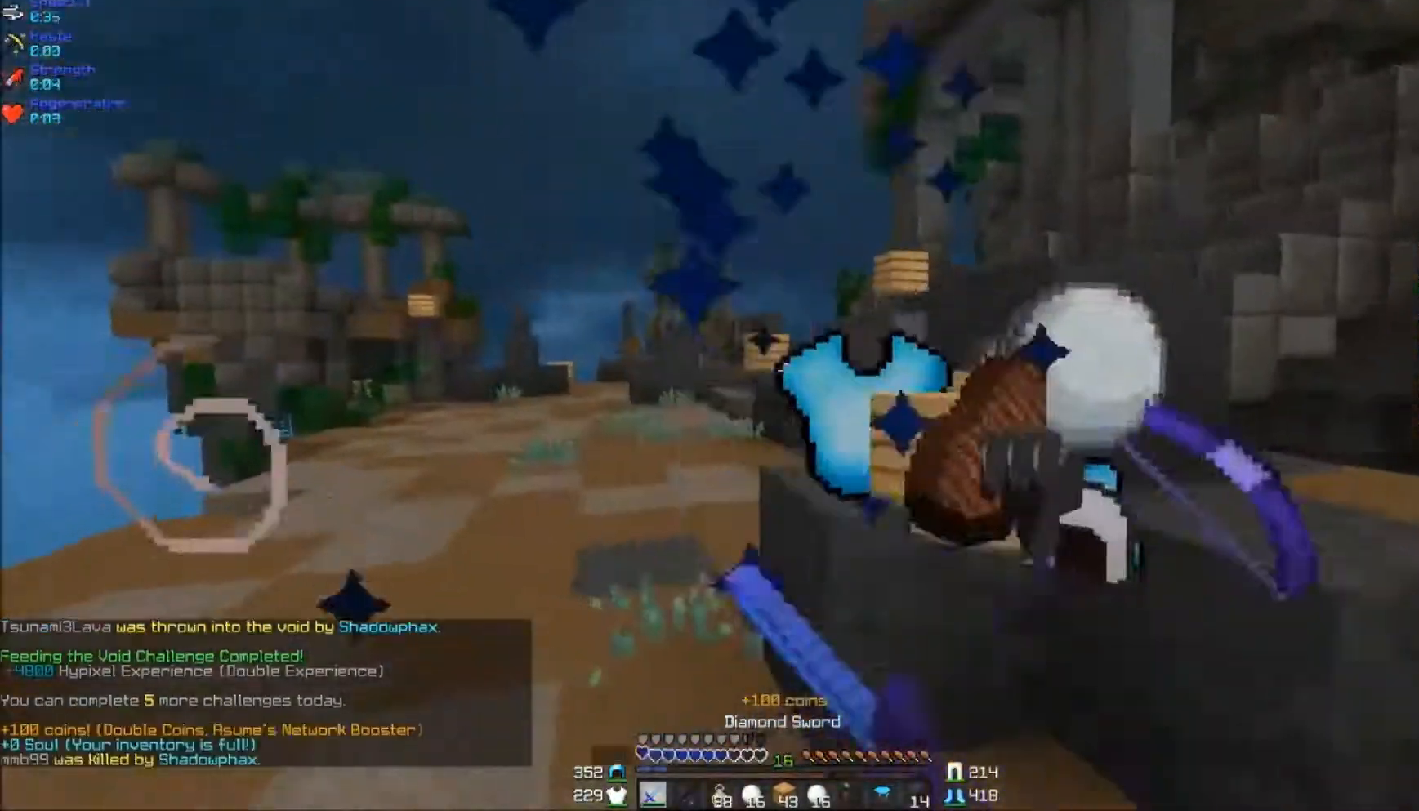
{"keys": ["d", "w"], "mouse": [], "events": [[17, "mouse_left", "down"], [67, "mouse_left", "up"], [117, "mouse_left", "down"], [117, "mouse_right", "down"], [167, "mouse_left", "up"], [167, "mouse_right", "up"], [167, "w", "up"], [217, "mouse_left", "down"], [267, "mouse_left", "up"], [317, "w", "down"], [417, "a", "up"], [467, "d", "down"]]}
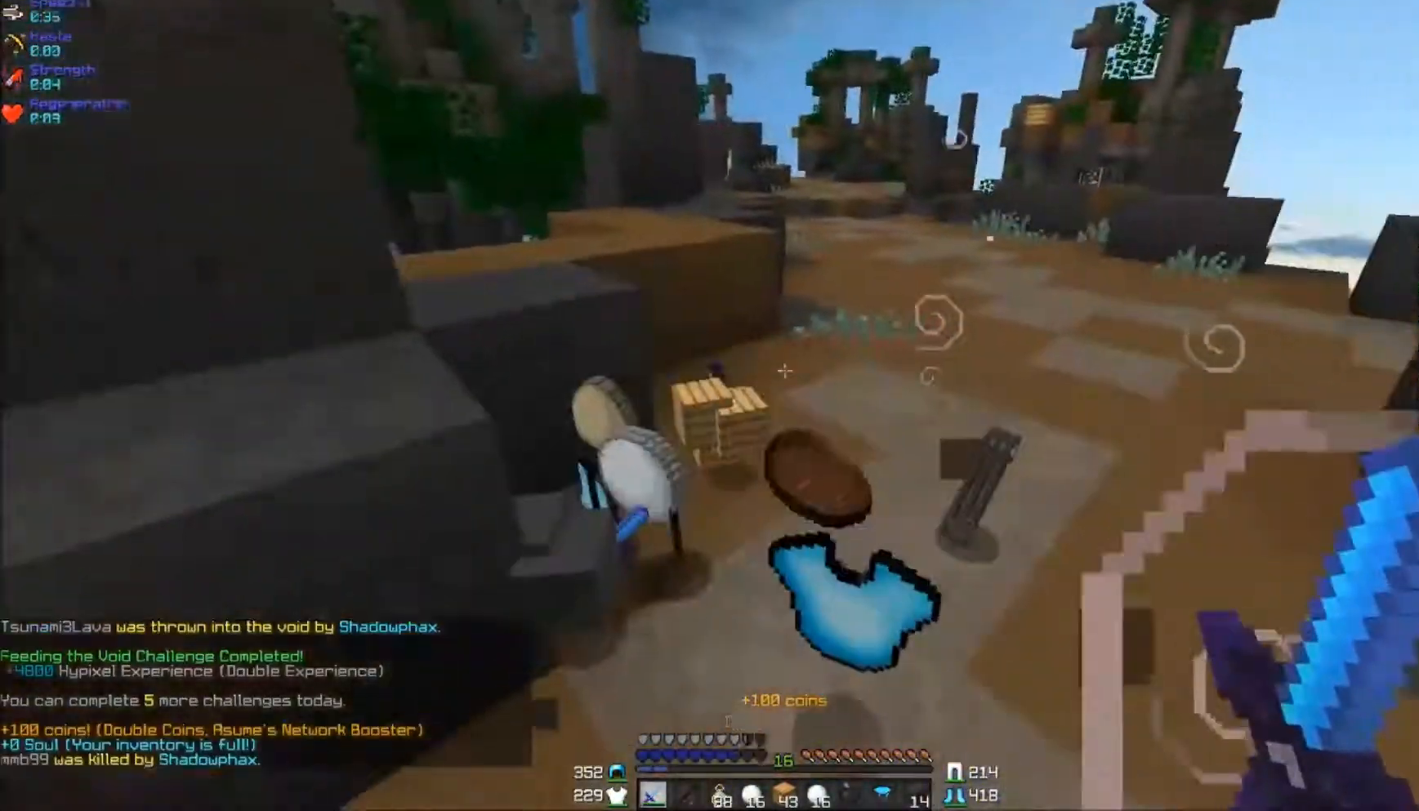
{"keys": ["a"], "mouse": [], "events": [[167, "d", "up"], [317, "w", "up"], [467, "a", "down"]]}